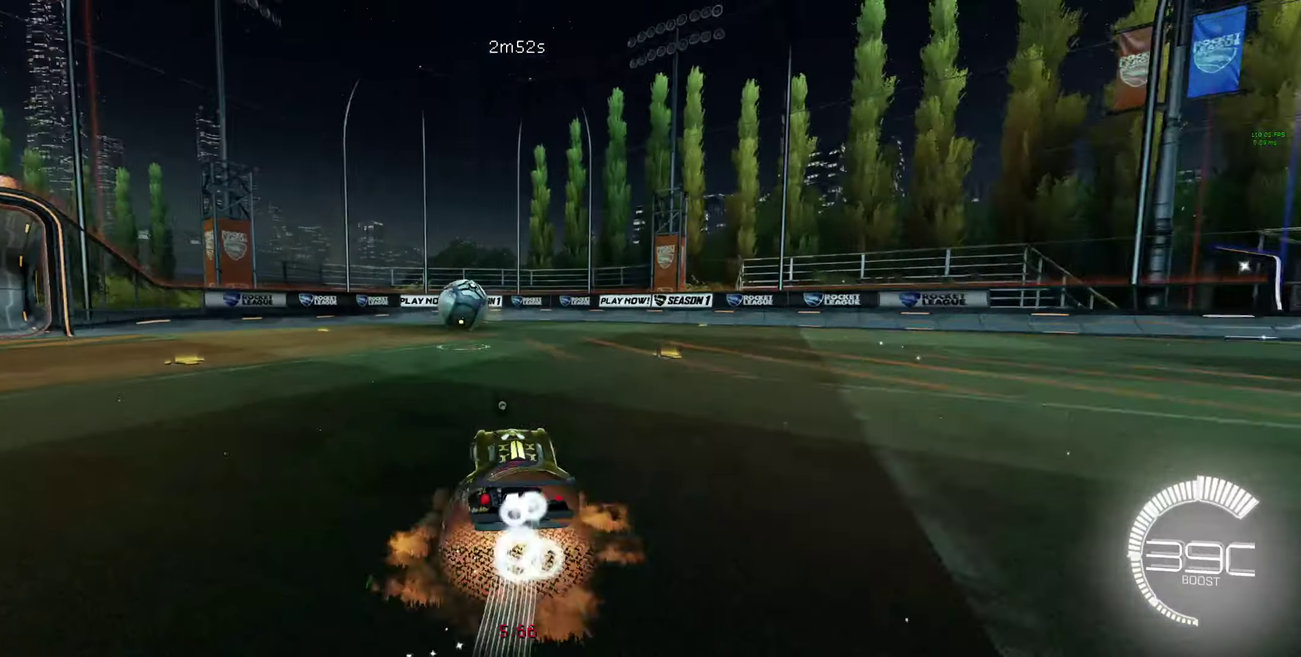
Gameplay with a controller (Xbox layout); each line is a JSON object with the inputs held at the frame after it. "events" lists button and stick changes between this image and that frame as [ms after this image, input, new state], when the widget could be followed in between. Not read: R2.
{"buttons": ["B", "L1"], "left_stick": "right", "right_stick": "center"}
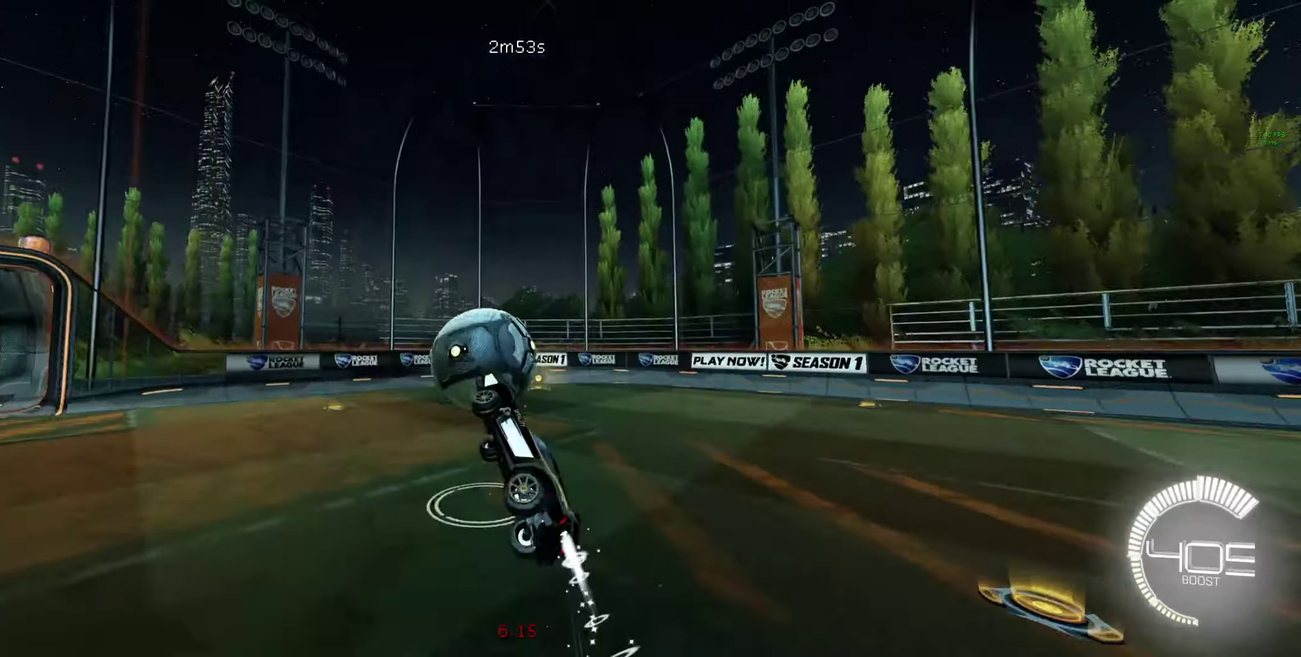
{"buttons": ["L1"], "left_stick": "up-right", "right_stick": "center", "events": [[100, "Y", "down"], [200, "Y", "up"], [367, "B", "up"], [500, "left_stick", "up-right"]]}
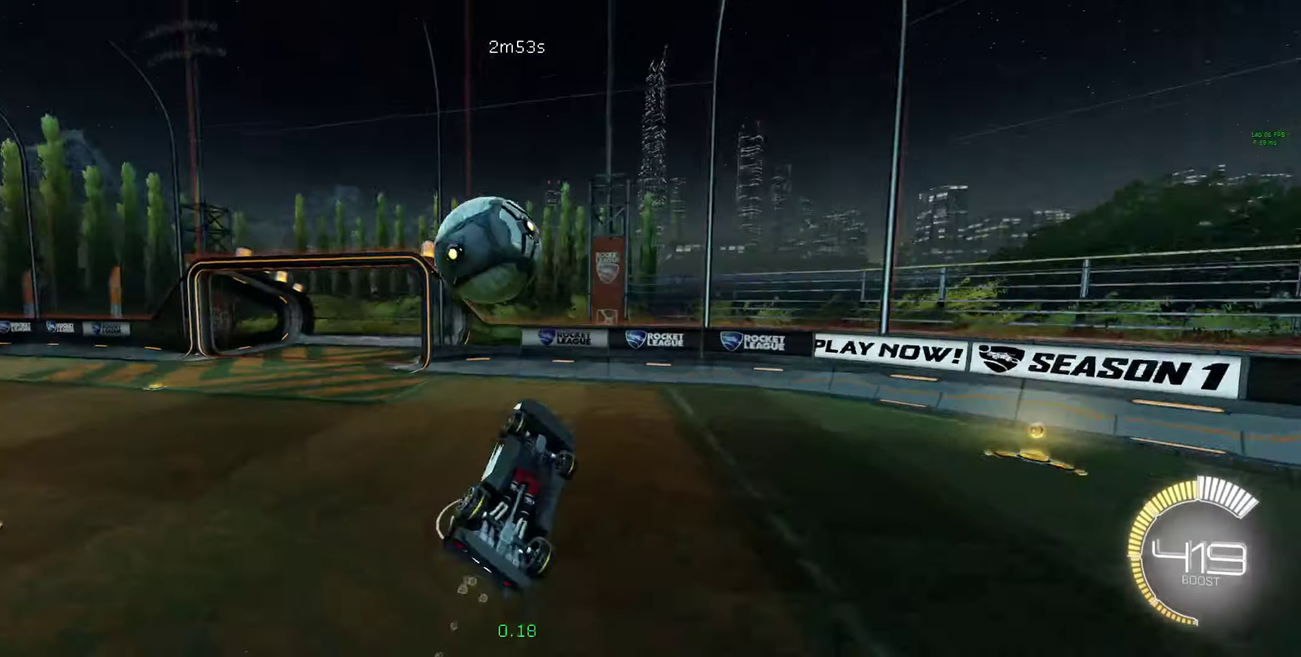
{"buttons": [], "left_stick": "right", "right_stick": "center", "events": [[67, "L1", "up"], [234, "left_stick", "center"], [400, "left_stick", "right"]]}
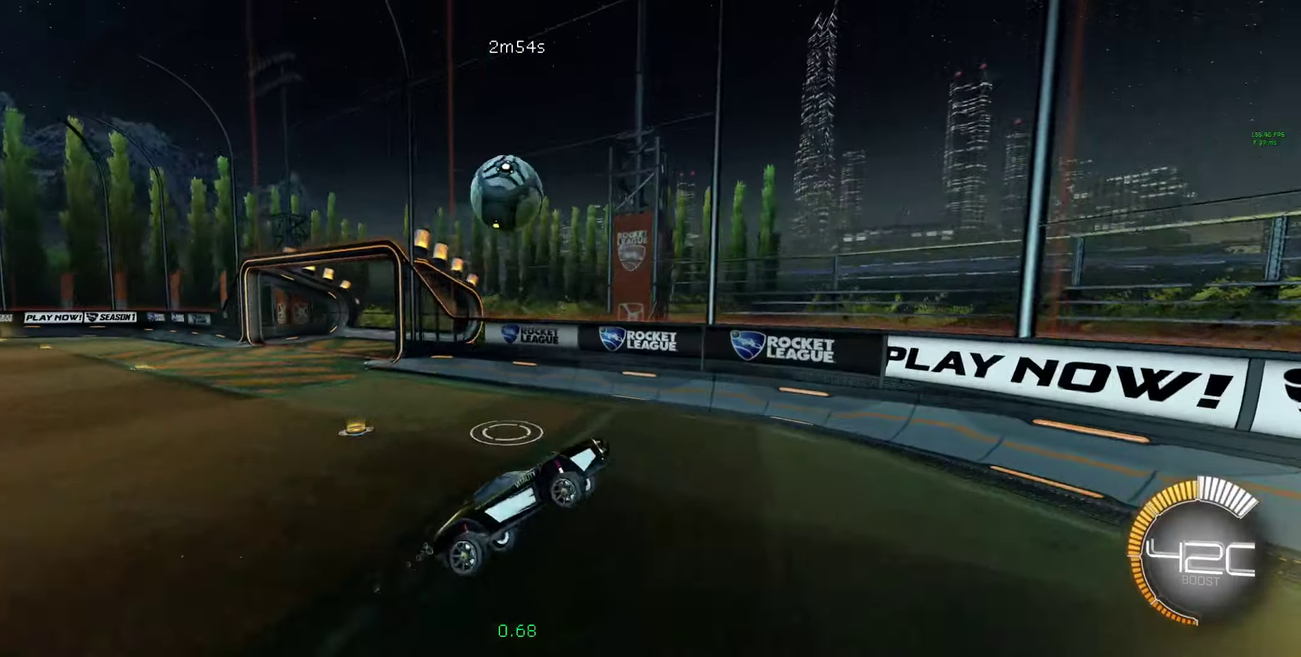
{"buttons": [], "left_stick": "right", "right_stick": "center", "events": [[34, "left_stick", "center"], [167, "left_stick", "right"]]}
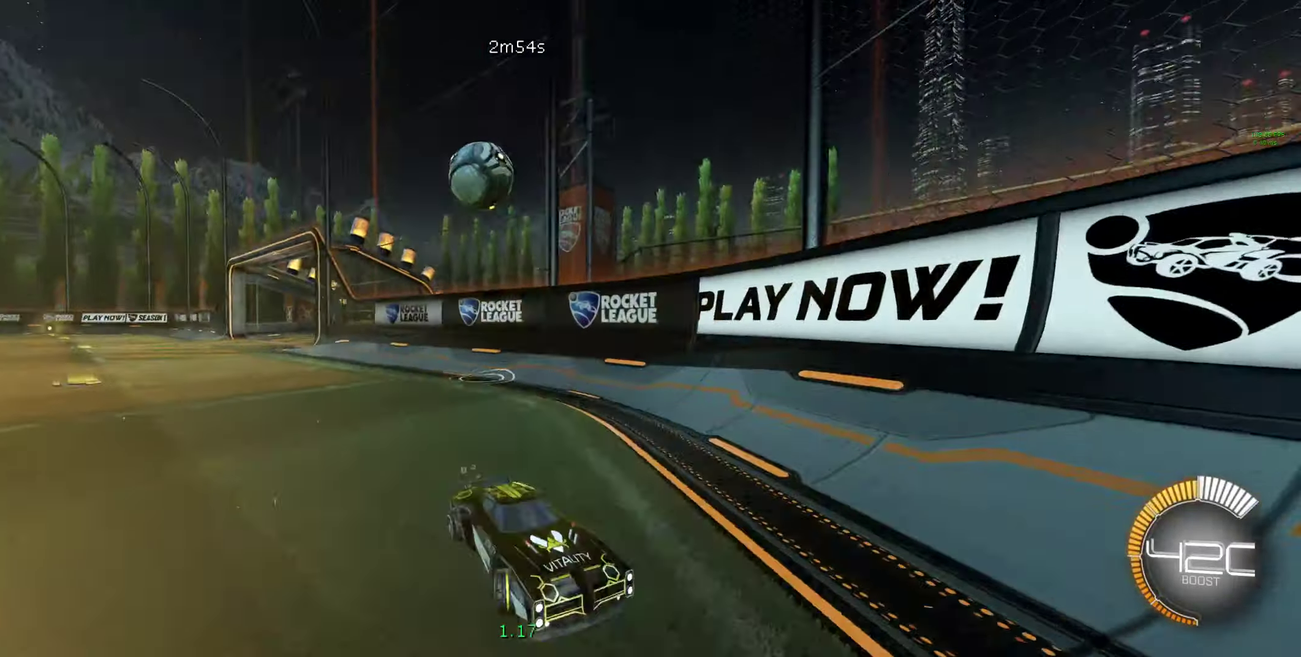
{"buttons": [], "left_stick": "right", "right_stick": "center", "events": [[67, "L1", "down"], [400, "L1", "up"]]}
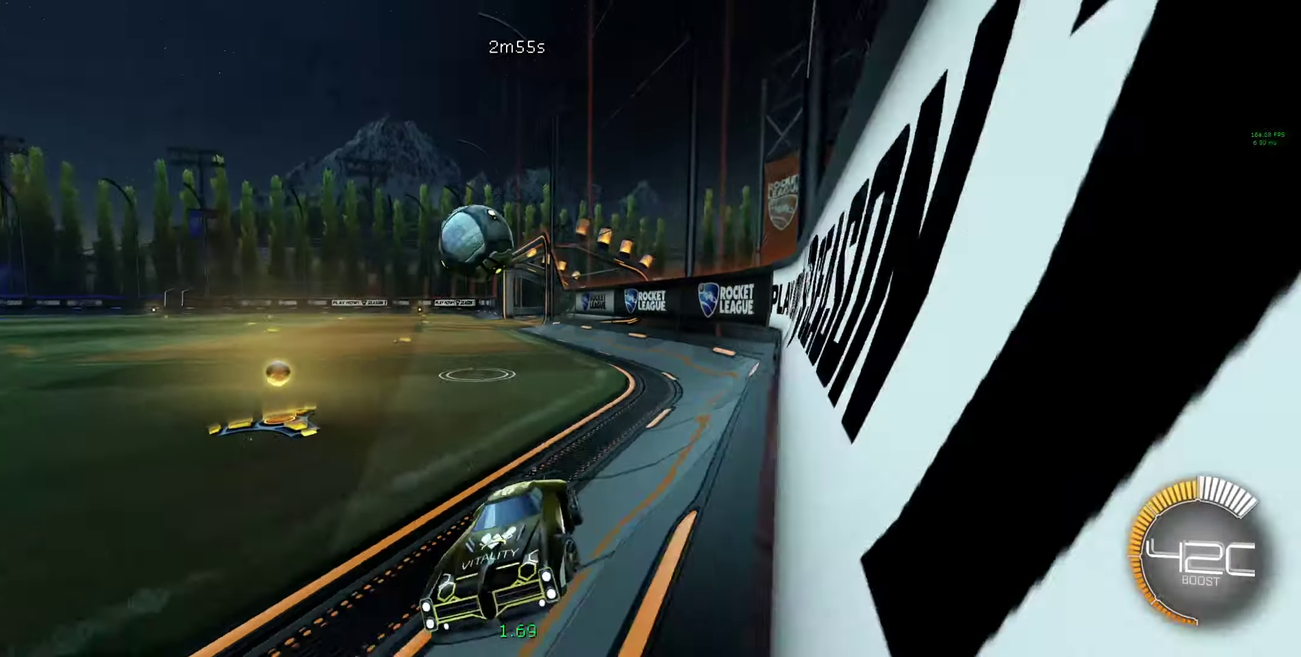
{"buttons": [], "left_stick": "center", "right_stick": "center", "events": [[434, "left_stick", "center"]]}
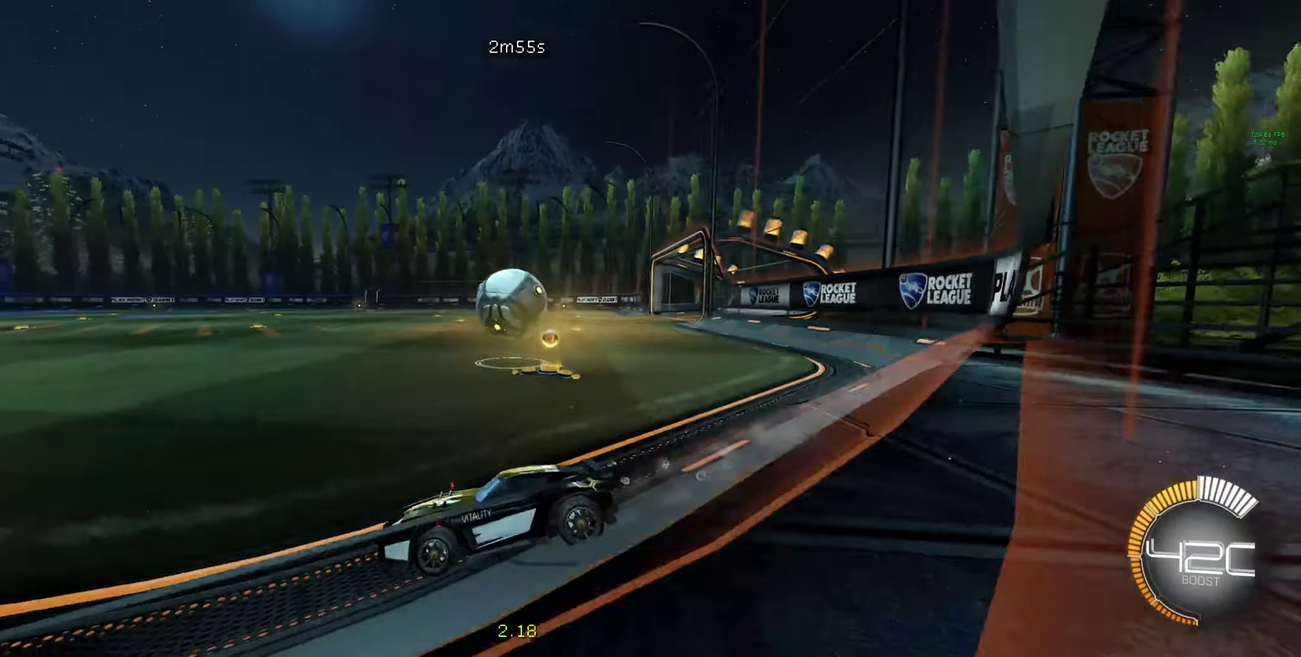
{"buttons": [], "left_stick": "center", "right_stick": "center", "events": [[200, "Y", "down"], [200, "left_stick", "right"], [267, "Y", "up"], [434, "left_stick", "center"]]}
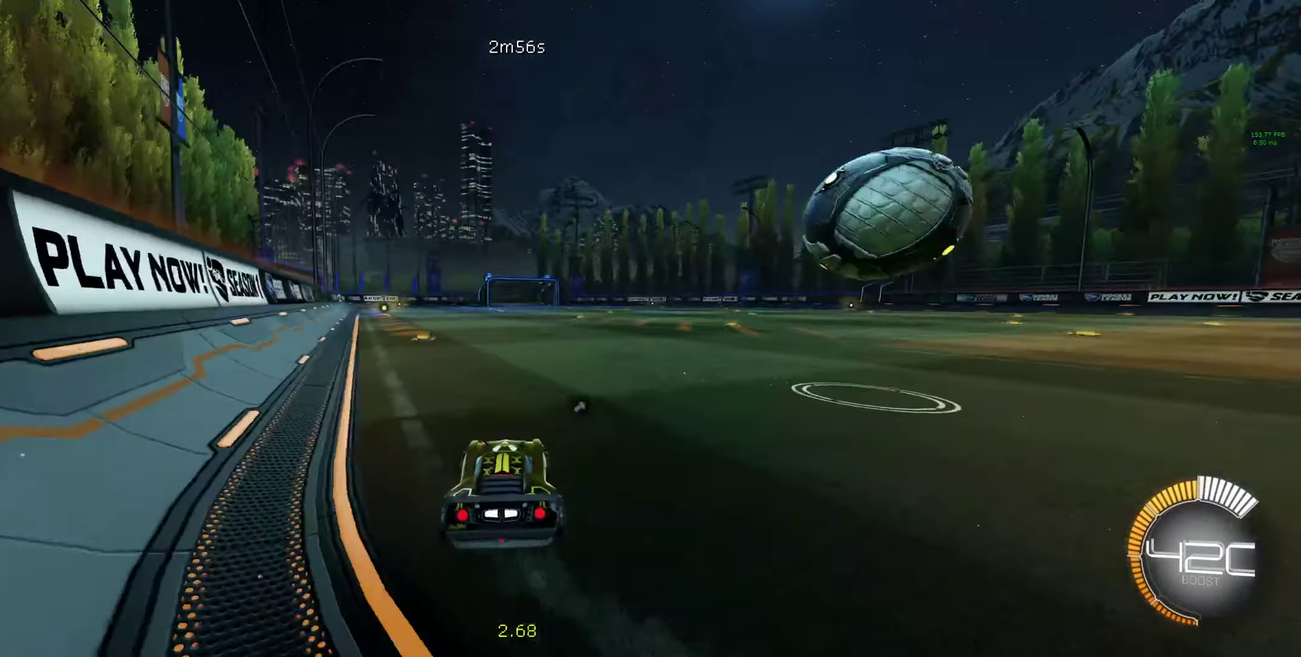
{"buttons": ["B"], "left_stick": "center", "right_stick": "center", "events": [[334, "B", "down"]]}
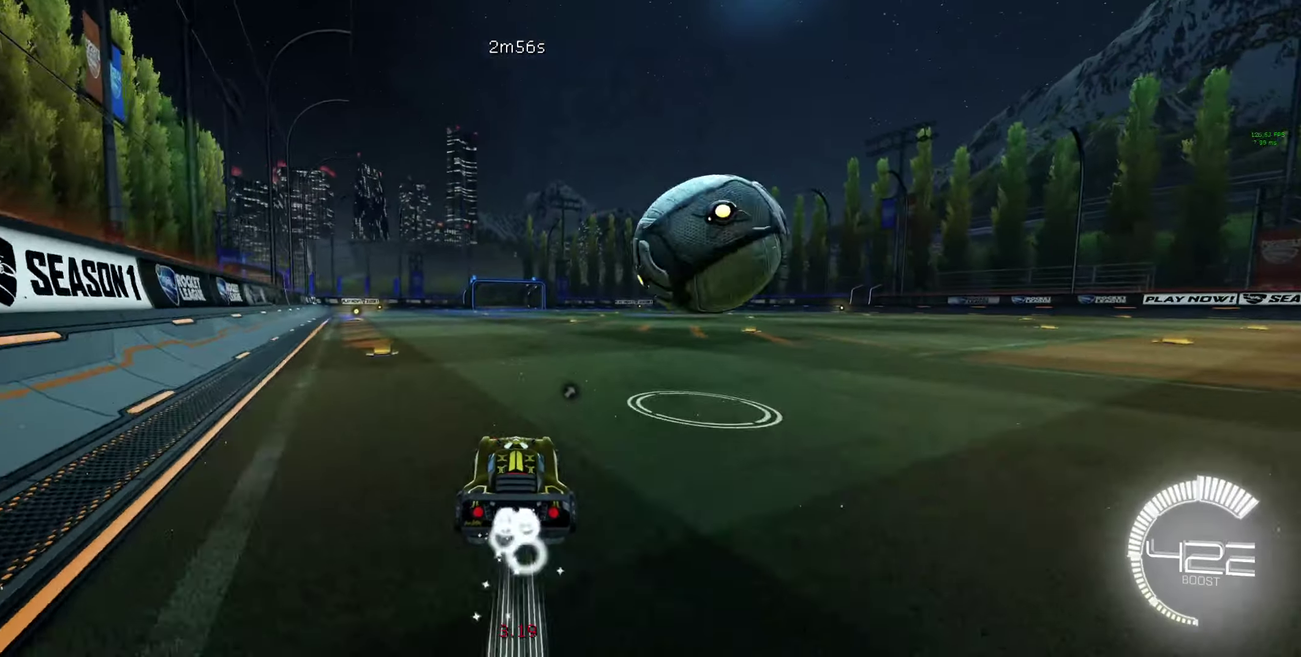
{"buttons": [], "left_stick": "right", "right_stick": "center", "events": [[267, "left_stick", "right"], [367, "B", "up"]]}
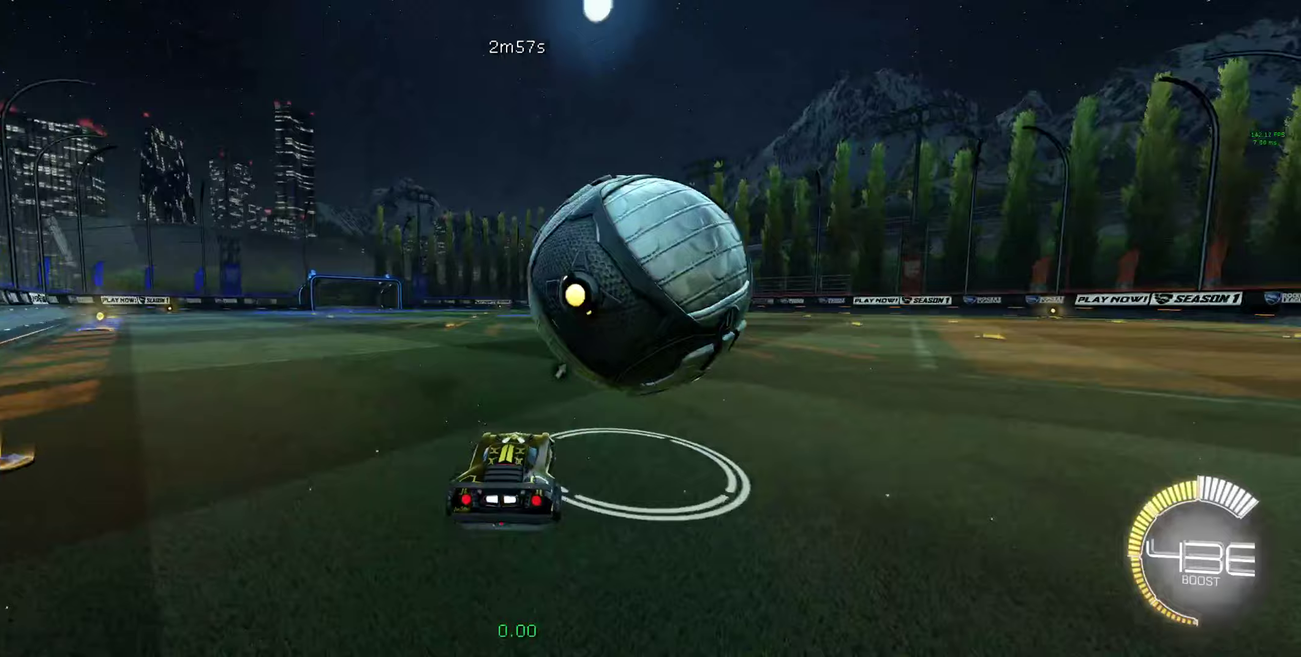
{"buttons": ["A"], "left_stick": "left", "right_stick": "center", "events": [[100, "A", "down"], [100, "left_stick", "center"], [233, "A", "up"], [333, "A", "down"], [400, "left_stick", "left"]]}
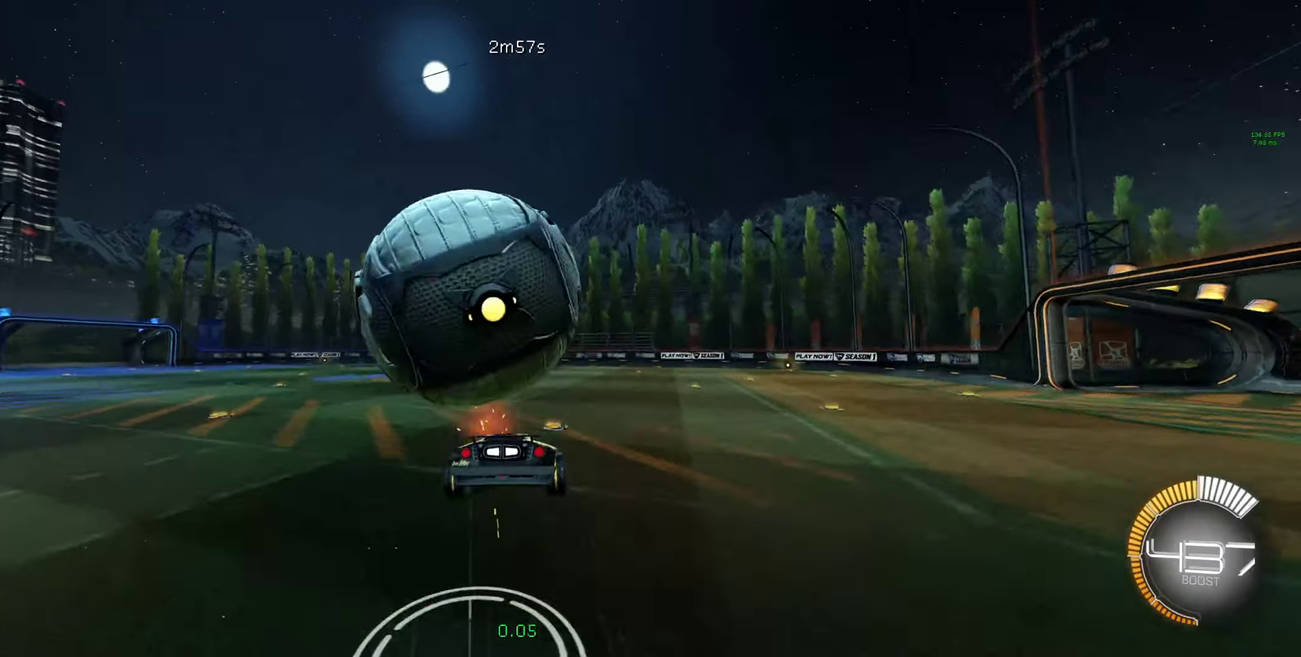
{"buttons": ["B"], "left_stick": "down-left", "right_stick": "center", "events": [[33, "A", "up"], [100, "left_stick", "down-left"], [433, "B", "down"]]}
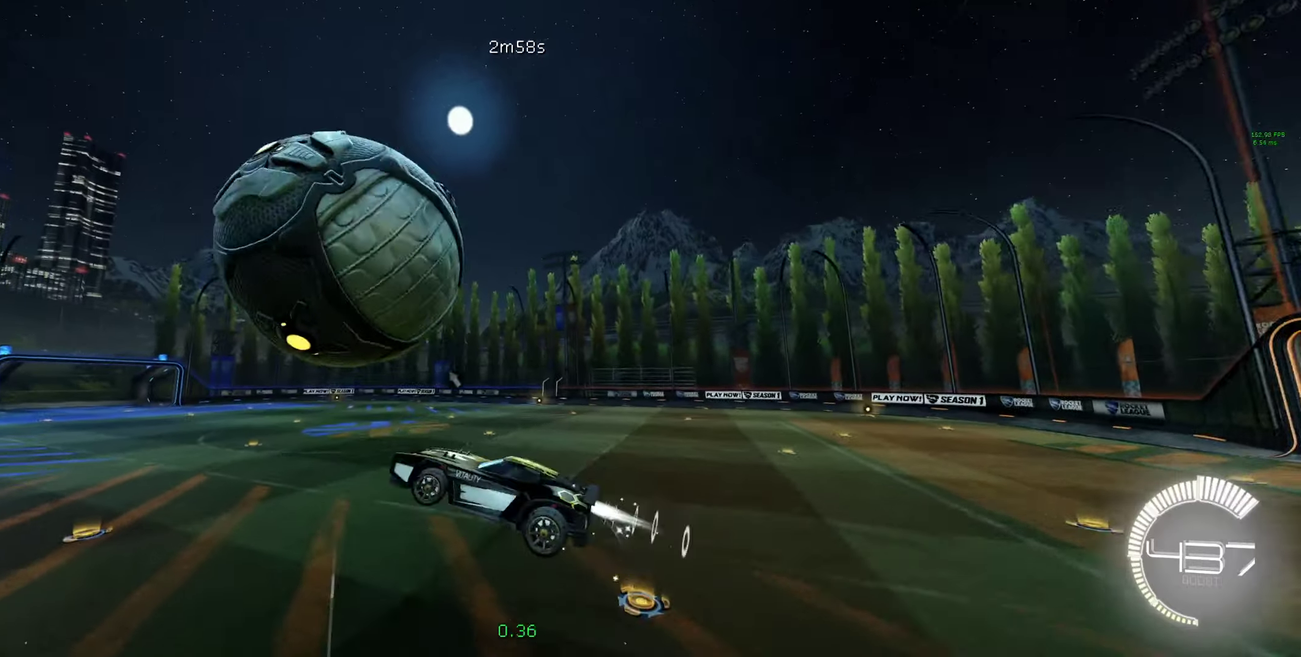
{"buttons": ["B", "L1"], "left_stick": "down-right", "right_stick": "center", "events": [[33, "L1", "down"], [33, "left_stick", "down"], [100, "left_stick", "center"], [167, "left_stick", "right"], [267, "left_stick", "up-right"], [433, "left_stick", "right"], [500, "left_stick", "down-right"]]}
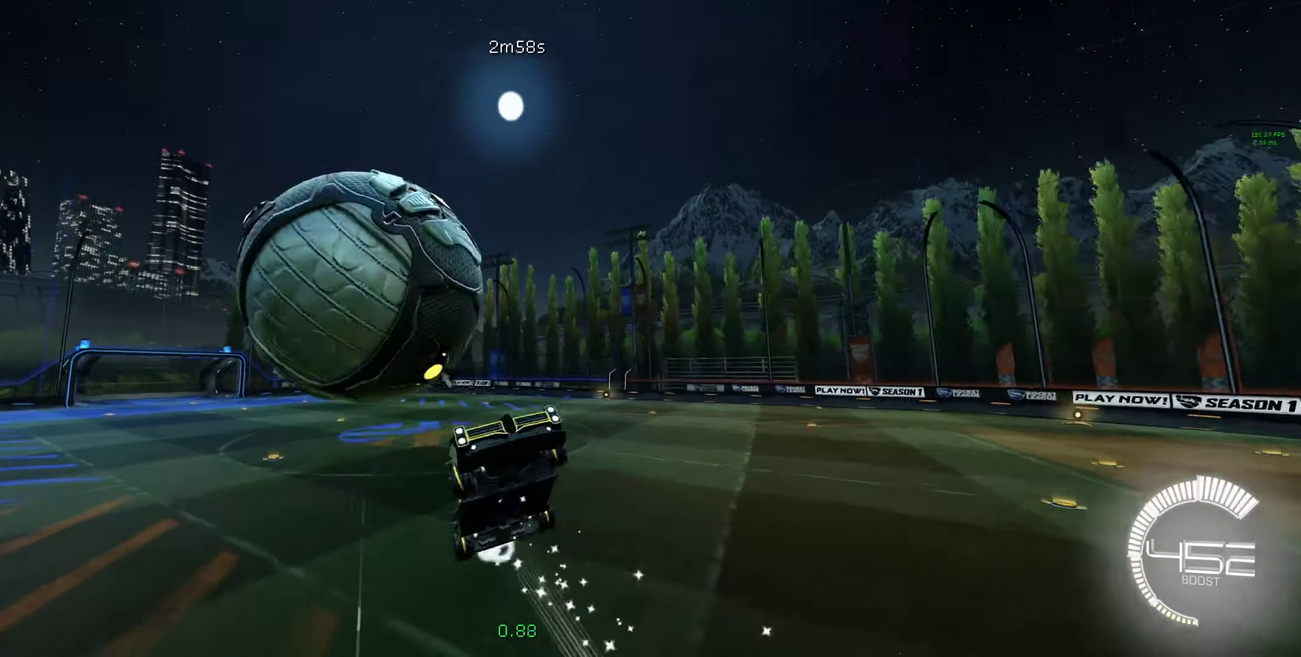
{"buttons": ["L1"], "left_stick": "up-right", "right_stick": "center", "events": [[167, "B", "up"], [167, "left_stick", "down"], [367, "left_stick", "down-right"], [467, "left_stick", "up-right"]]}
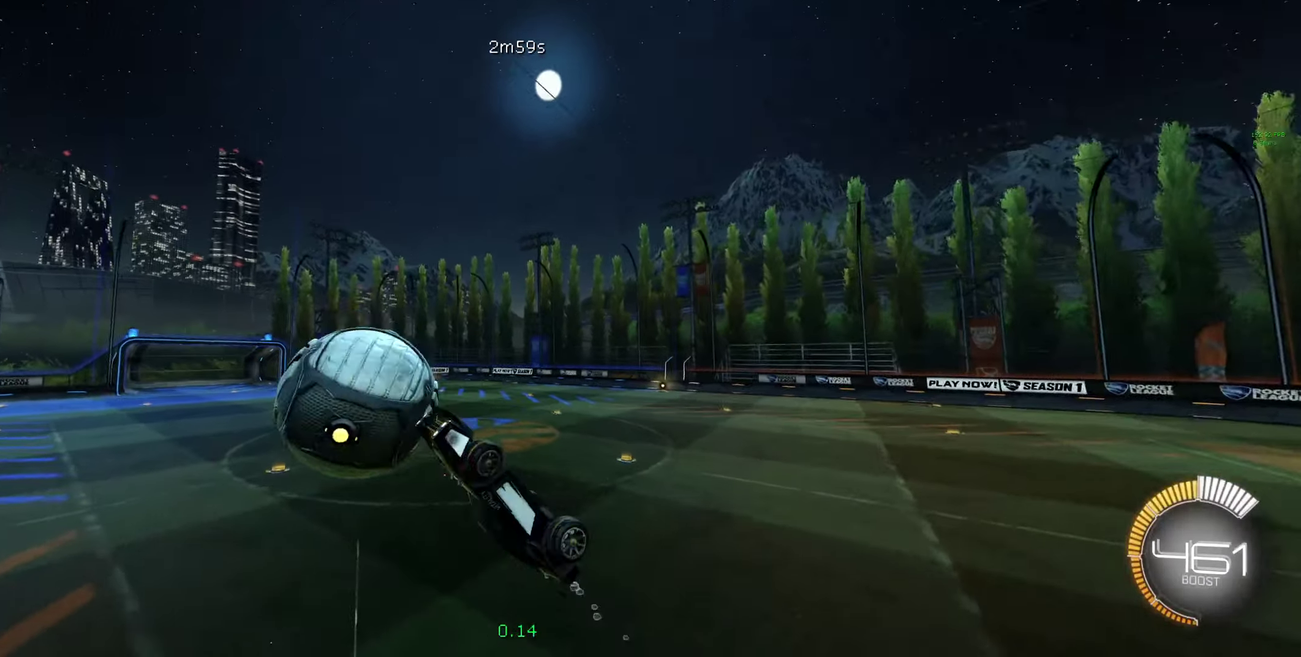
{"buttons": ["B"], "left_stick": "up-right", "right_stick": "center", "events": [[133, "B", "down"], [333, "L1", "up"]]}
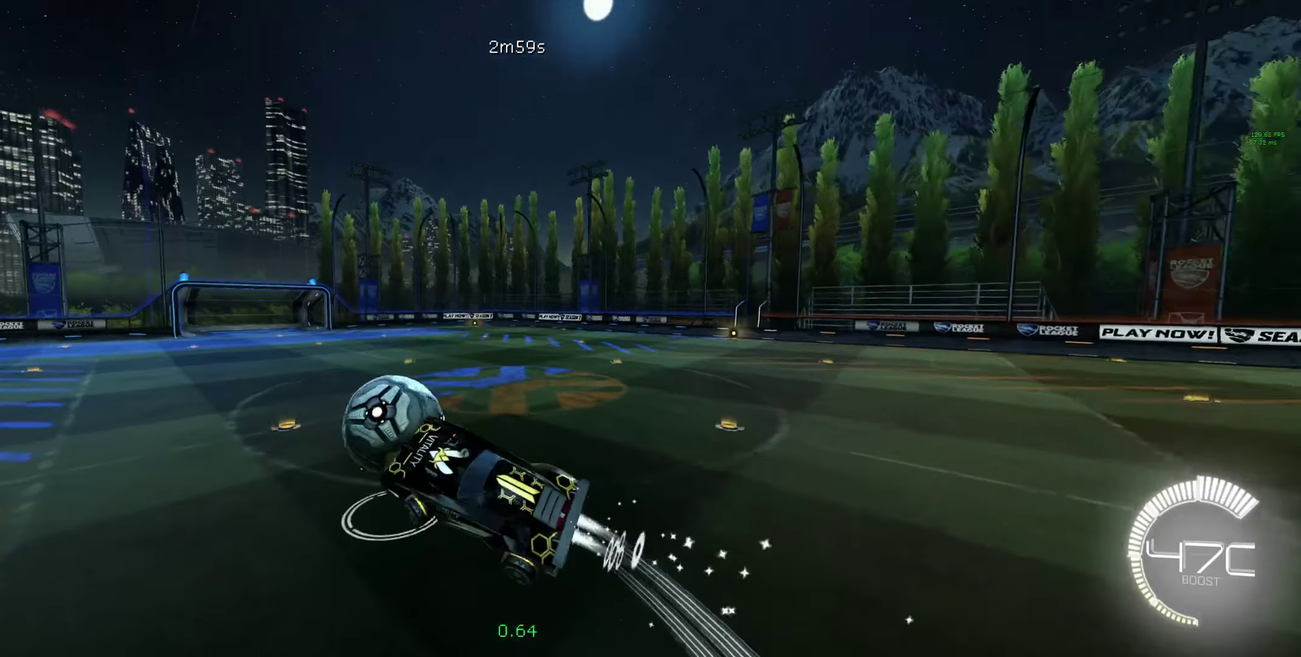
{"buttons": ["B"], "left_stick": "right", "right_stick": "center", "events": [[33, "left_stick", "center"], [233, "left_stick", "down"], [500, "left_stick", "right"]]}
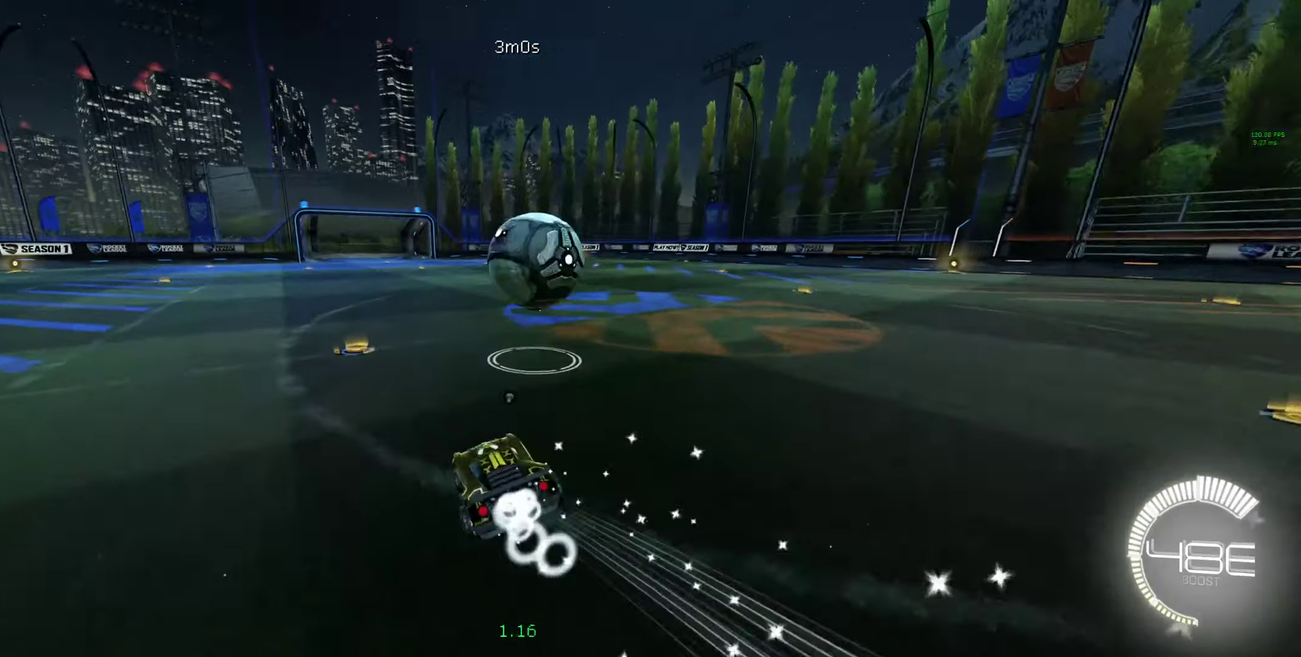
{"buttons": [], "left_stick": "center", "right_stick": "center", "events": [[133, "left_stick", "center"], [400, "B", "up"]]}
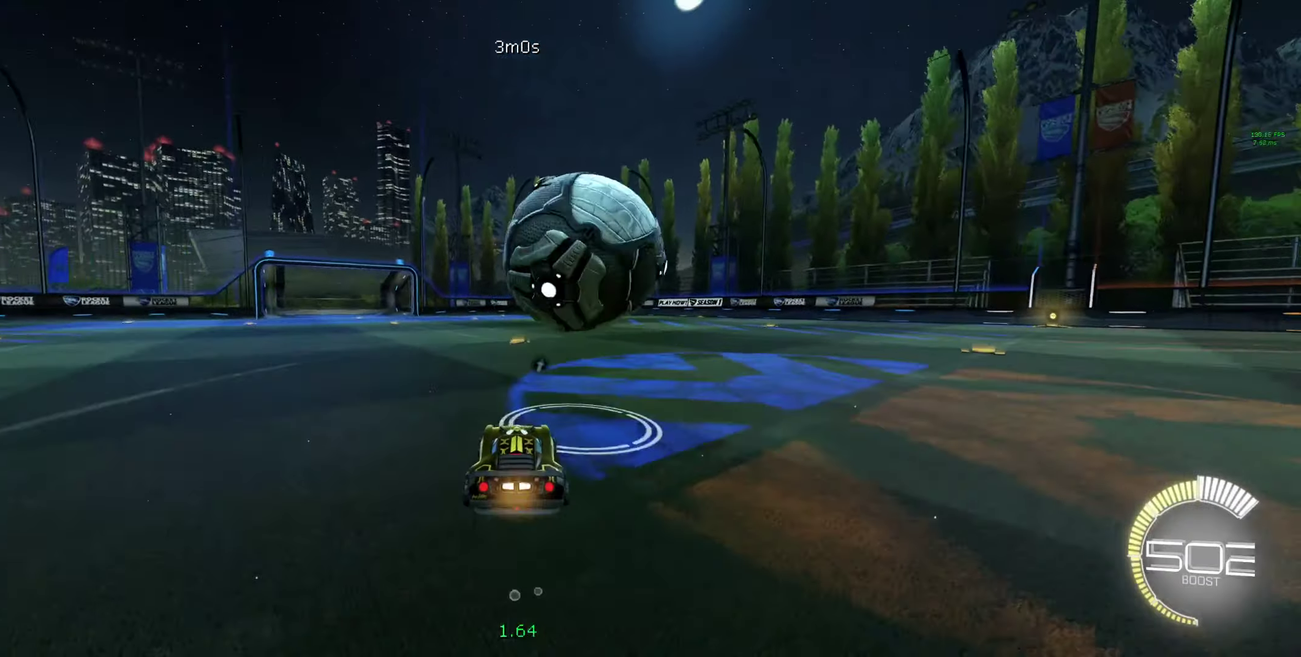
{"buttons": [], "left_stick": "center", "right_stick": "center", "events": [[33, "L2", "down"], [33, "left_stick", "right"], [167, "left_stick", "center"], [200, "B", "down"], [200, "L2", "up"], [300, "B", "up"], [367, "left_stick", "down-right"], [433, "left_stick", "center"]]}
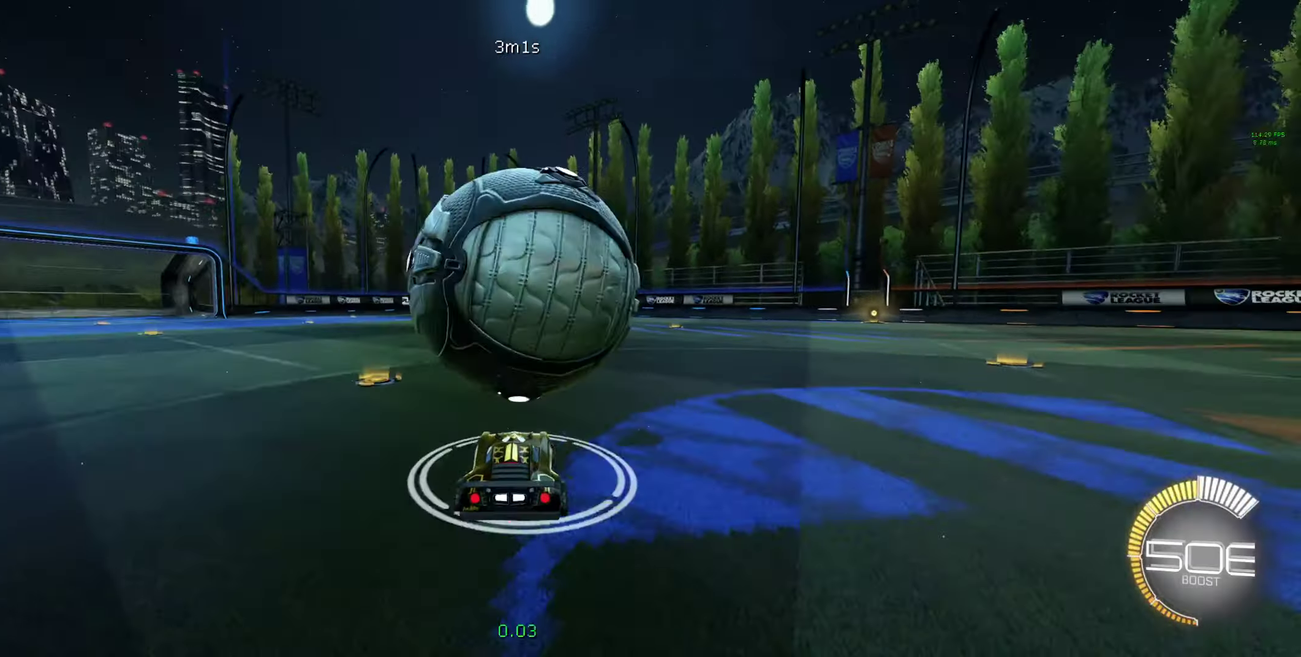
{"buttons": ["B"], "left_stick": "down", "right_stick": "center", "events": [[67, "A", "down"], [100, "left_stick", "down-left"], [233, "A", "up"], [233, "left_stick", "center"], [433, "left_stick", "down"], [500, "B", "down"]]}
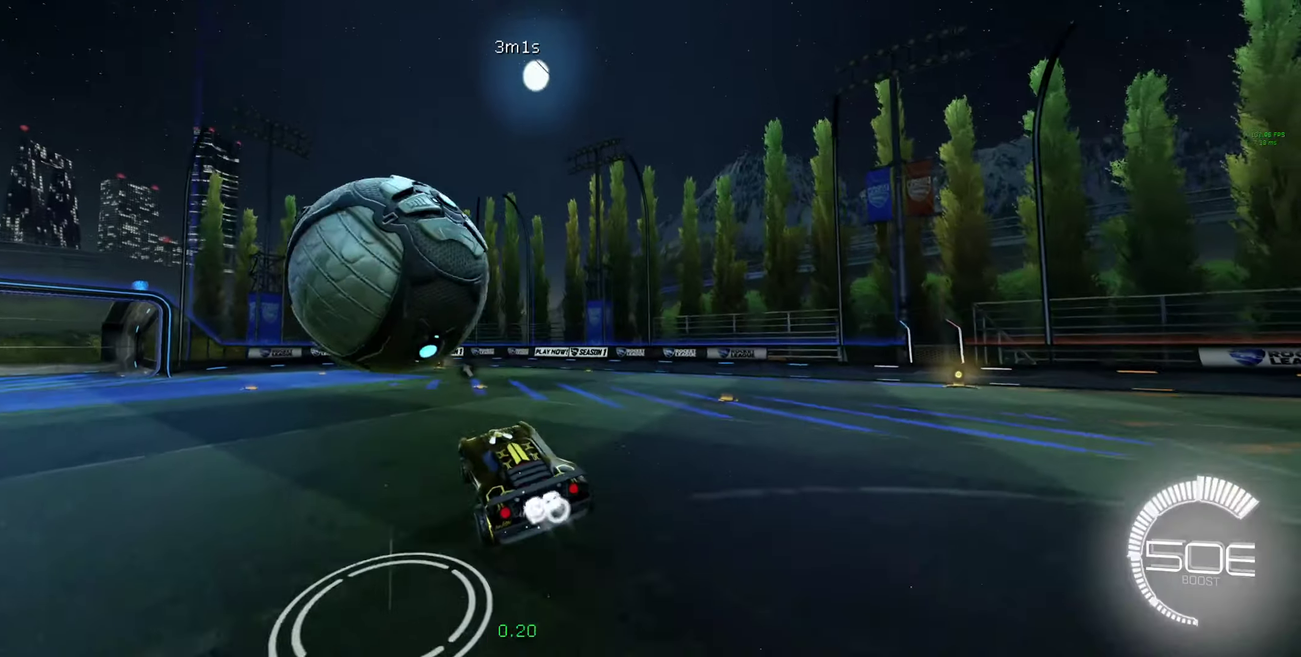
{"buttons": ["B", "L1"], "left_stick": "left", "right_stick": "center", "events": [[167, "left_stick", "down-left"], [233, "left_stick", "left"], [300, "L1", "down"]]}
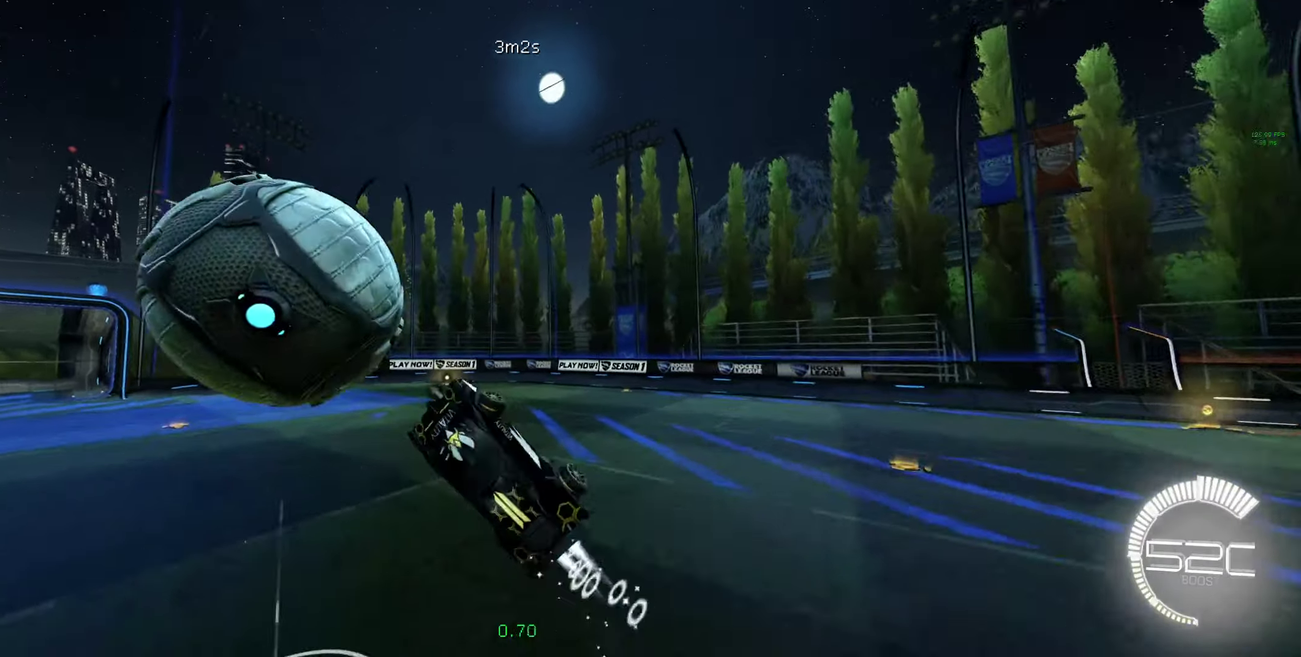
{"buttons": ["B", "L1"], "left_stick": "left", "right_stick": "center", "events": [[33, "left_stick", "down-left"], [300, "A", "down"], [333, "left_stick", "left"], [500, "A", "up"]]}
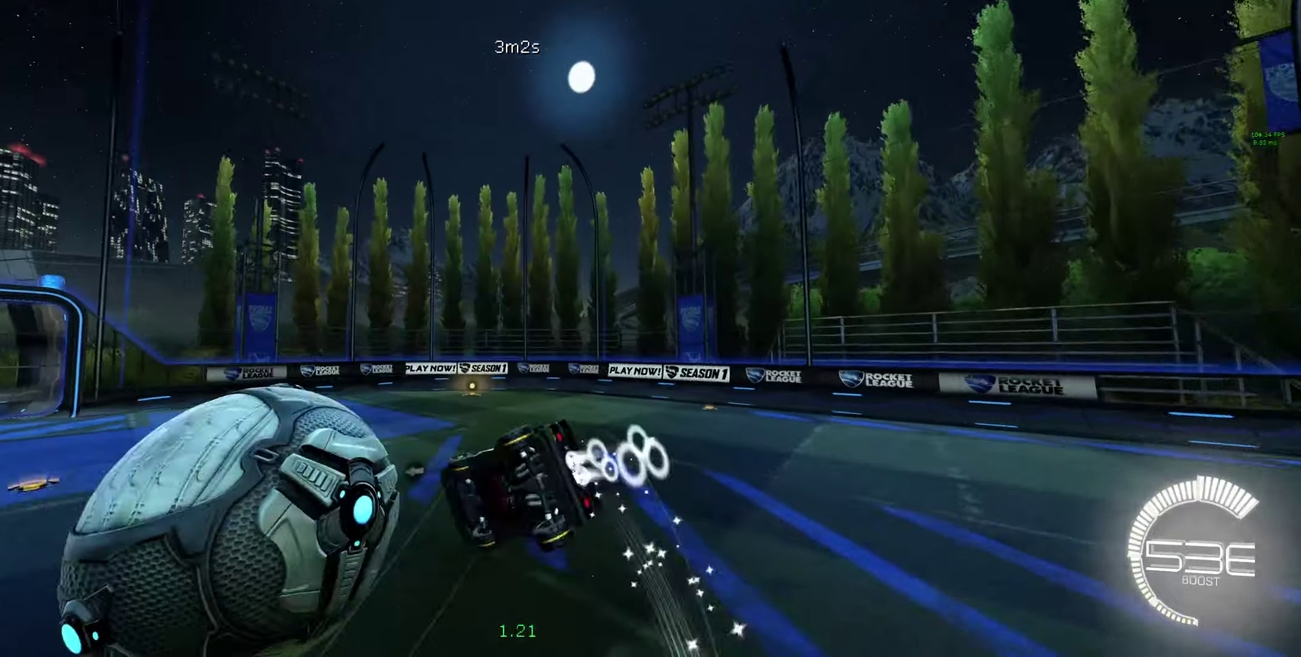
{"buttons": ["Y", "L1"], "left_stick": "left", "right_stick": "center", "events": [[500, "B", "up"], [500, "Y", "down"]]}
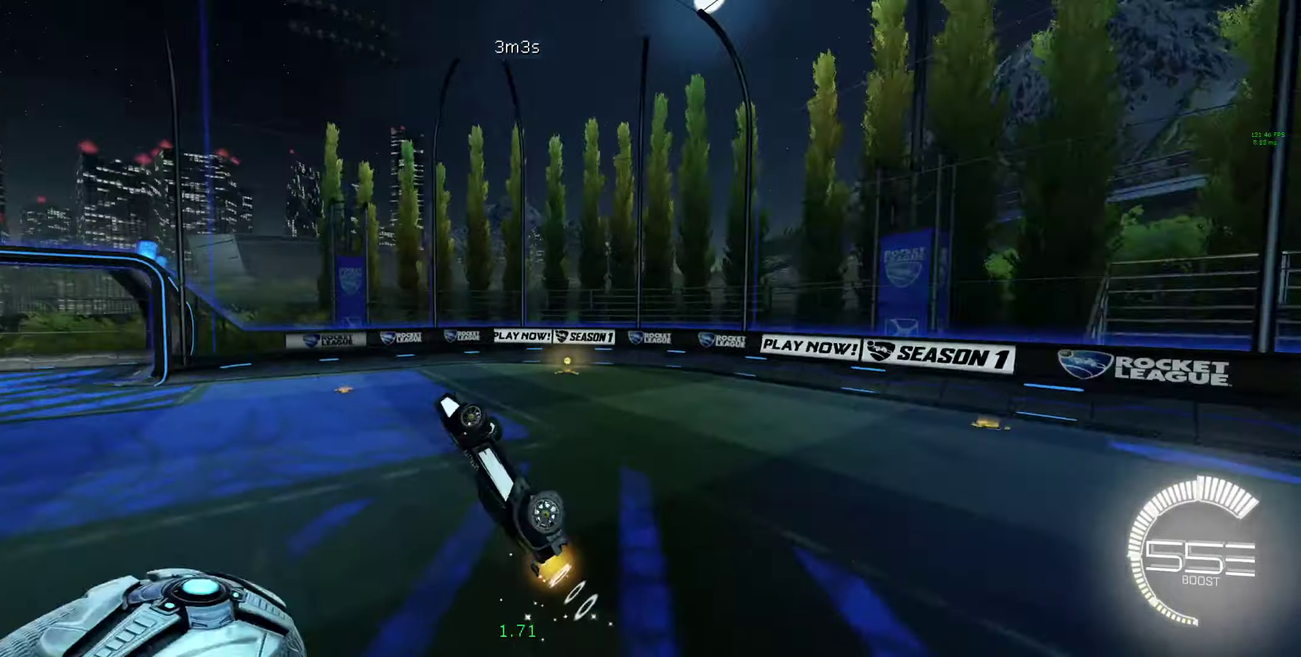
{"buttons": ["L1"], "left_stick": "left", "right_stick": "center", "events": [[166, "Y", "up"]]}
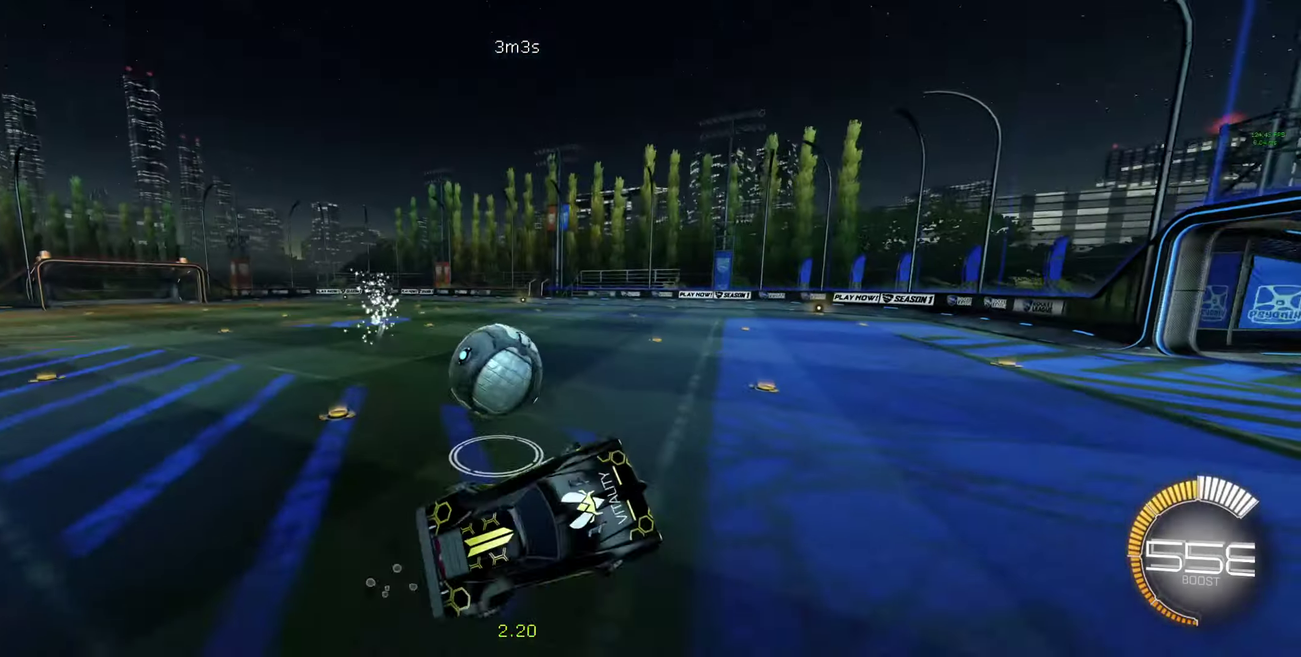
{"buttons": [], "left_stick": "left", "right_stick": "center", "events": [[133, "L1", "up"]]}
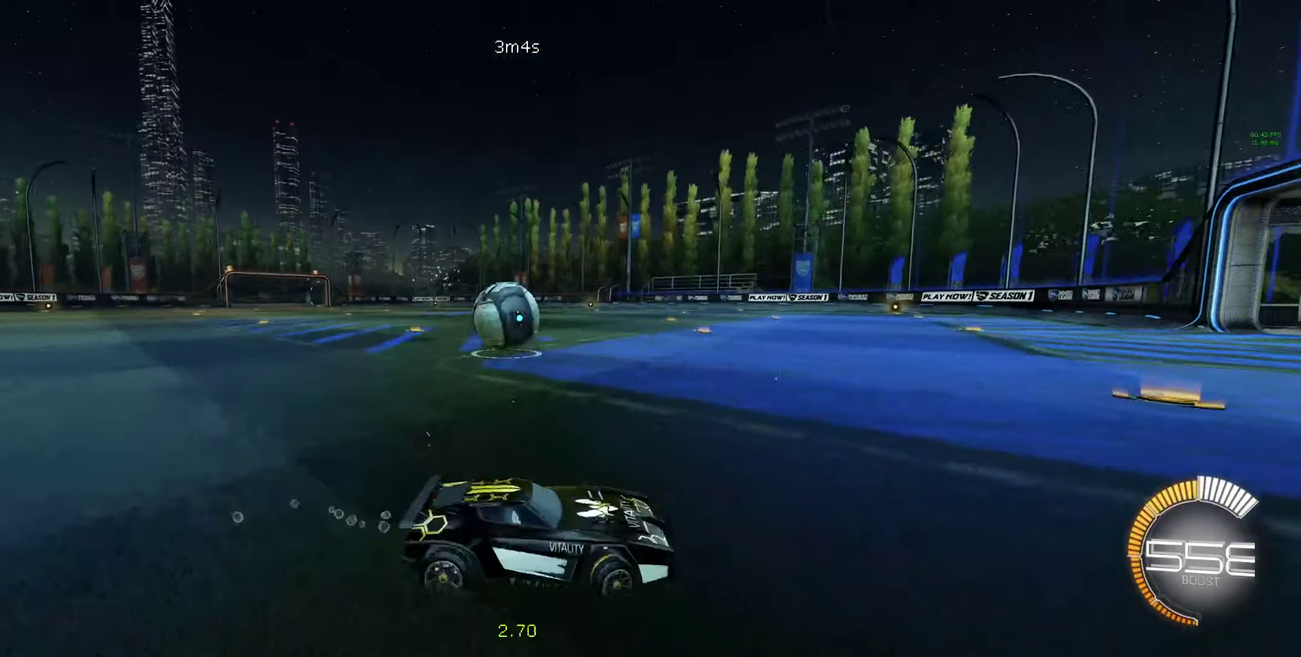
{"buttons": ["L2"], "left_stick": "down-right", "right_stick": "center", "events": [[100, "left_stick", "down-right"], [133, "L2", "down"], [233, "Y", "down"], [300, "Y", "up"]]}
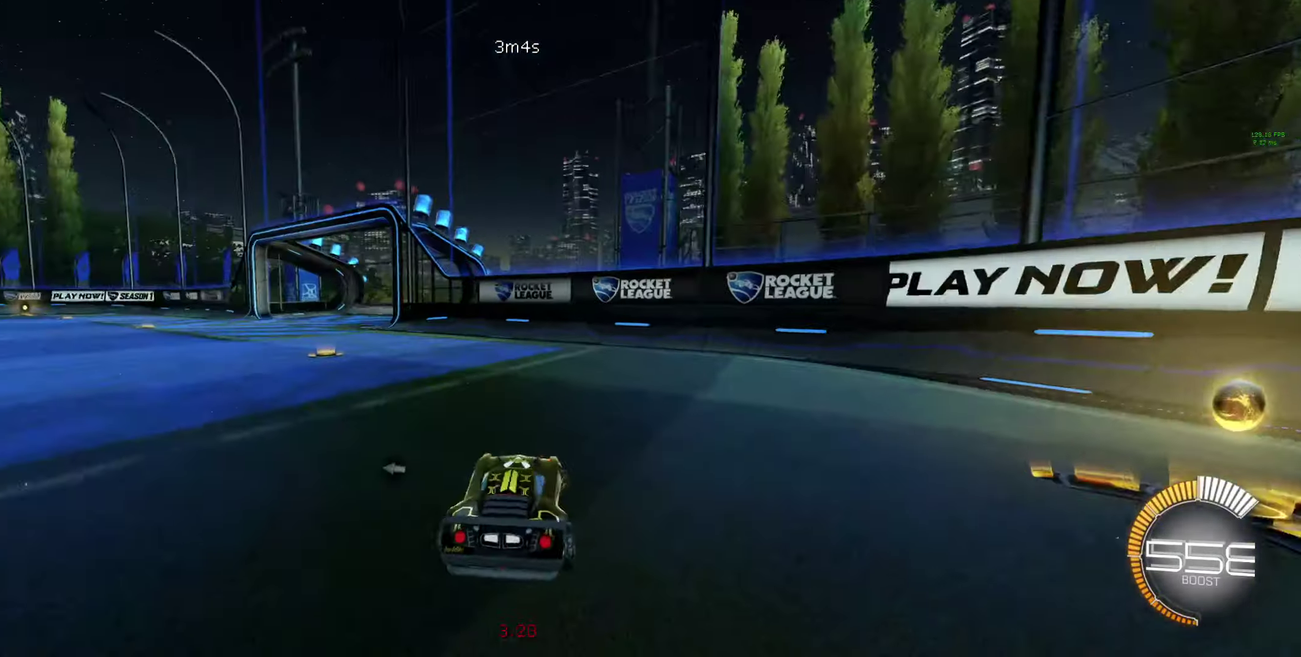
{"buttons": ["B"], "left_stick": "right", "right_stick": "center", "events": [[300, "B", "down"], [333, "L2", "up"], [333, "left_stick", "center"], [466, "left_stick", "right"]]}
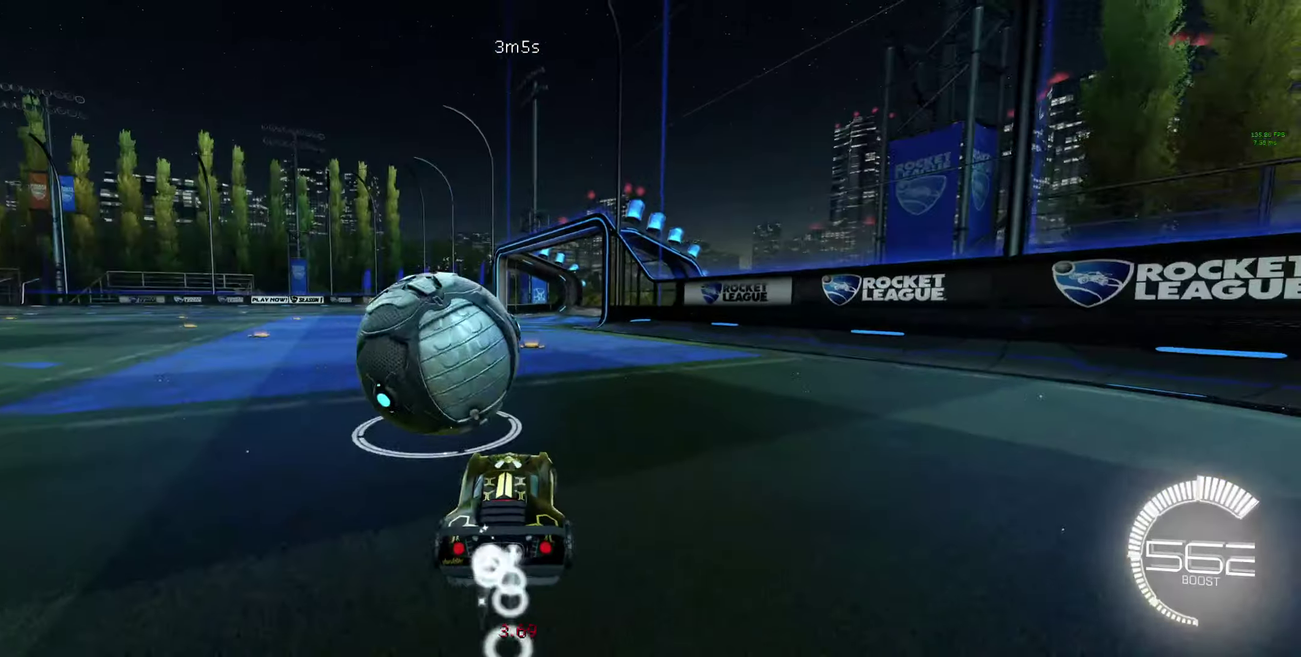
{"buttons": ["B"], "left_stick": "center", "right_stick": "center", "events": [[333, "left_stick", "center"]]}
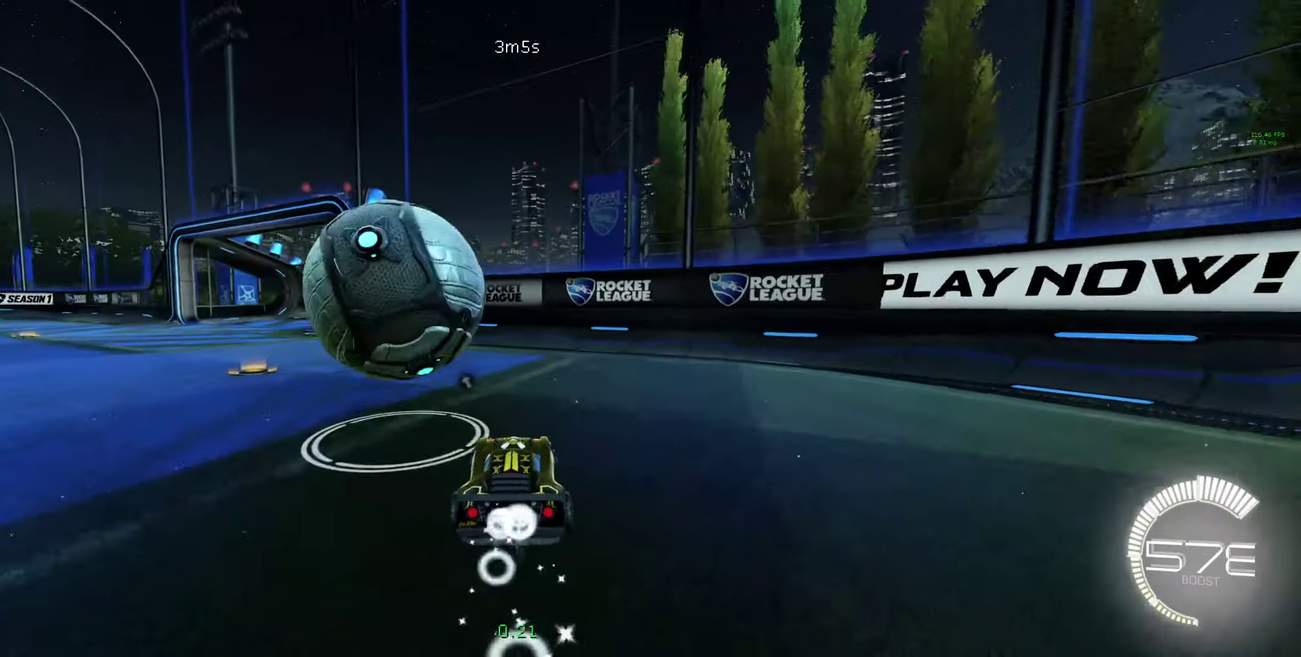
{"buttons": [], "left_stick": "up-left", "right_stick": "center", "events": [[166, "B", "up"], [166, "left_stick", "up-left"], [333, "L1", "down"], [433, "L1", "up"]]}